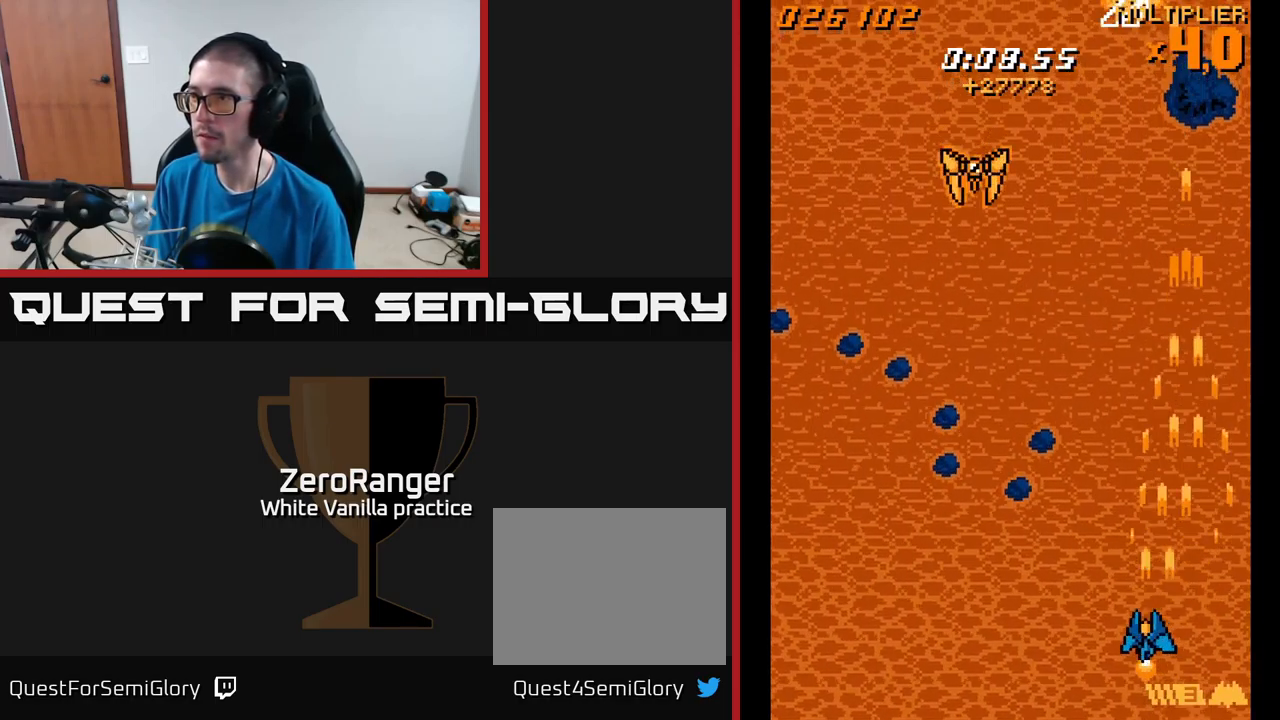
Gameplay with a controller (Xbox layout); each line is a JSON object with the inputs held at the frame after it. "events" lists button and stick changes between this image and that frame as [ms after this image, input, new state], when the widget could be followed in between. Not read: left_stick.
{"buttons": ["A", "DPAD_UP", "DPAD_LEFT"], "right_stick": "center", "events": [[33, "DPAD_UP", "down"], [117, "DPAD_UP", "up"], [350, "DPAD_UP", "down"]]}
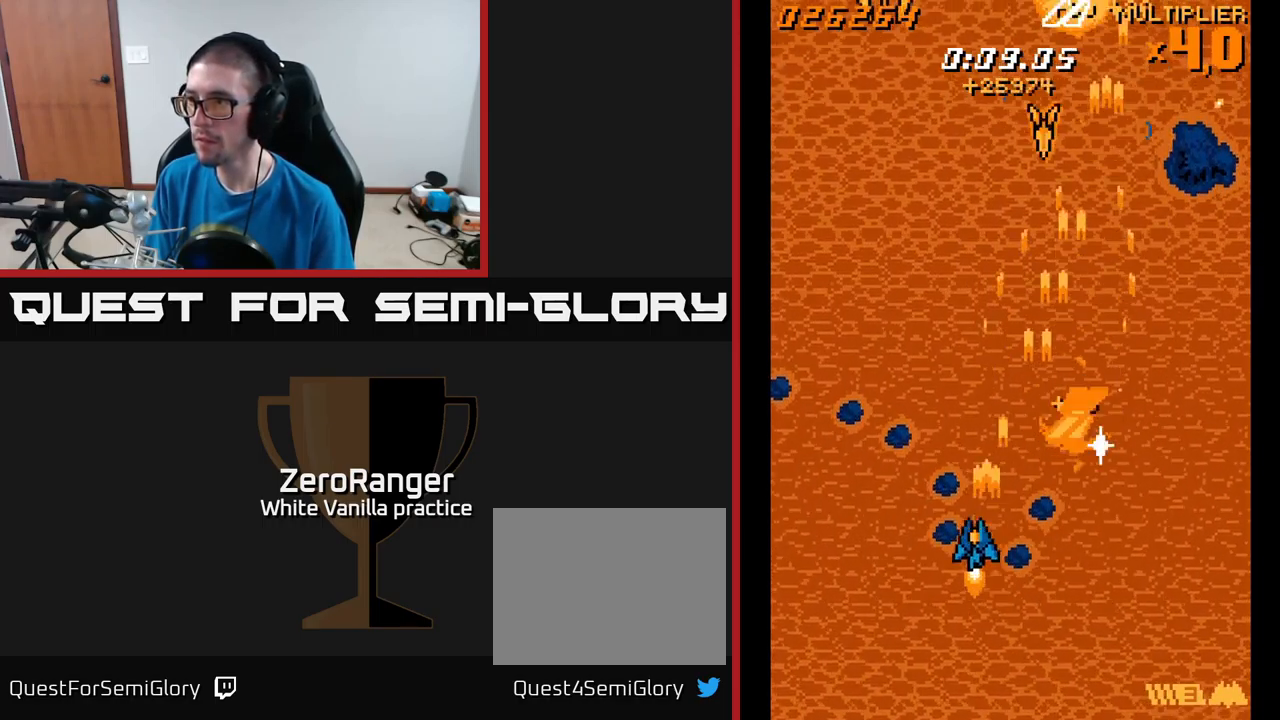
{"buttons": ["A", "DPAD_DOWN", "DPAD_RIGHT"], "right_stick": "center", "events": [[150, "DPAD_UP", "up"], [183, "DPAD_LEFT", "up"], [200, "DPAD_DOWN", "down"], [217, "DPAD_RIGHT", "down"]]}
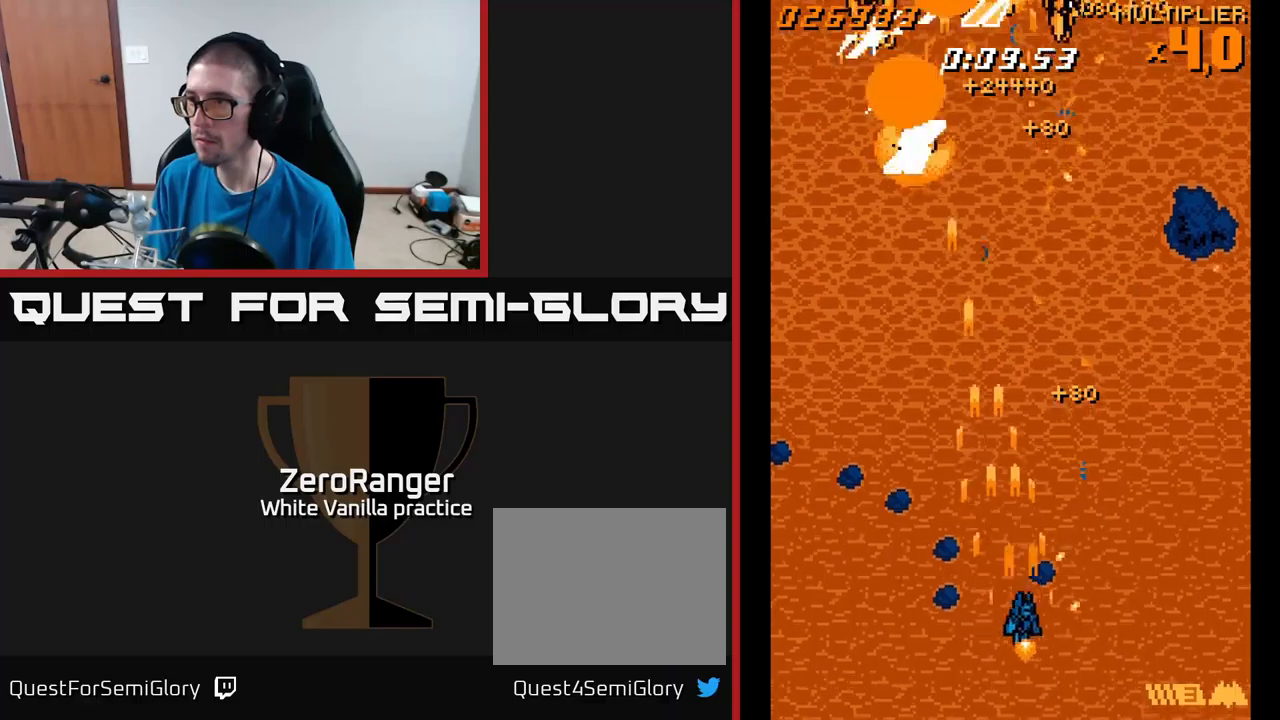
{"buttons": ["A", "DPAD_LEFT"], "right_stick": "center", "events": [[34, "DPAD_DOWN", "up"], [450, "DPAD_RIGHT", "up"], [484, "DPAD_LEFT", "down"]]}
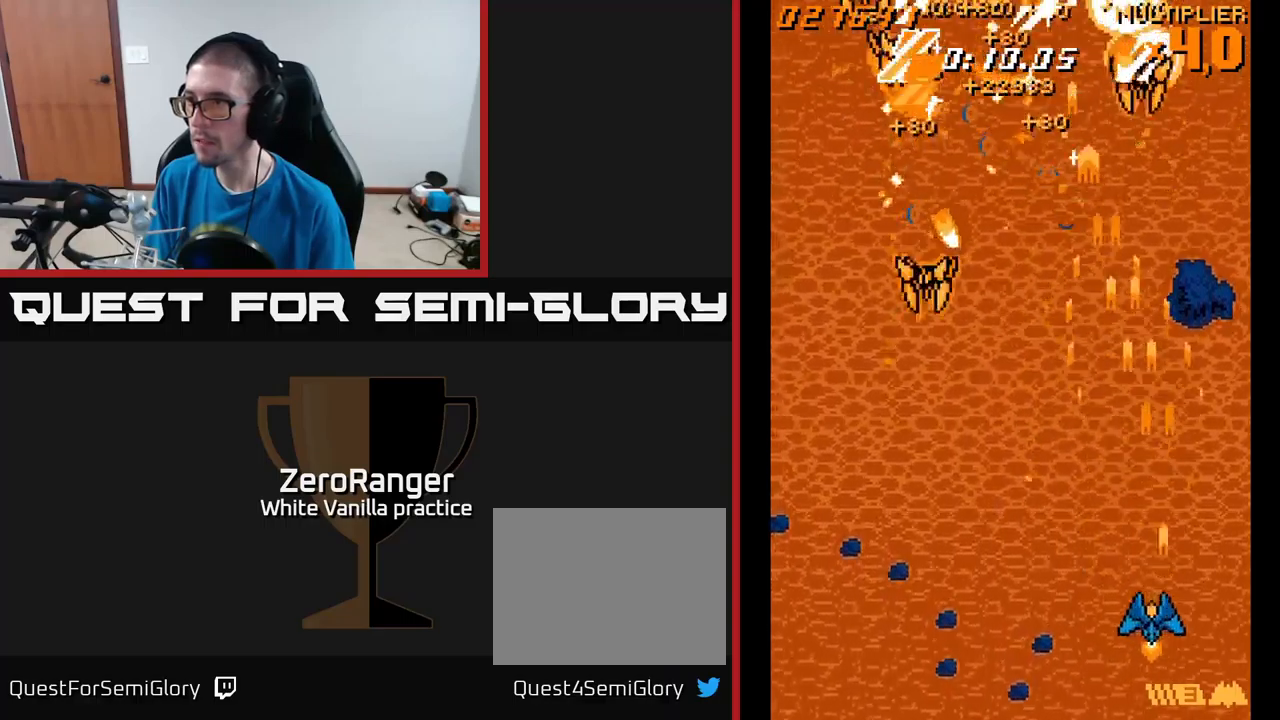
{"buttons": ["A", "DPAD_LEFT"], "right_stick": "center", "events": [[217, "DPAD_DOWN", "down"], [467, "DPAD_DOWN", "up"]]}
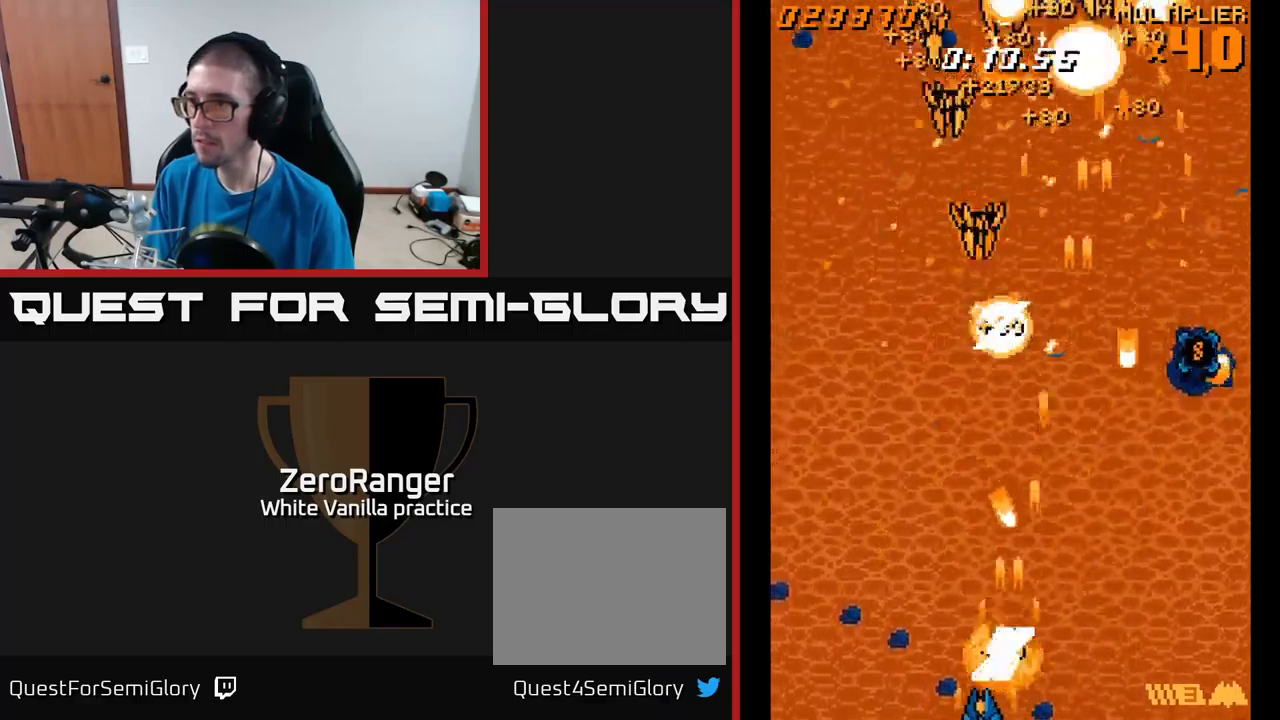
{"buttons": ["A", "DPAD_UP", "DPAD_RIGHT"], "right_stick": "center", "events": [[217, "DPAD_UP", "down"], [300, "DPAD_LEFT", "up"], [367, "DPAD_RIGHT", "down"]]}
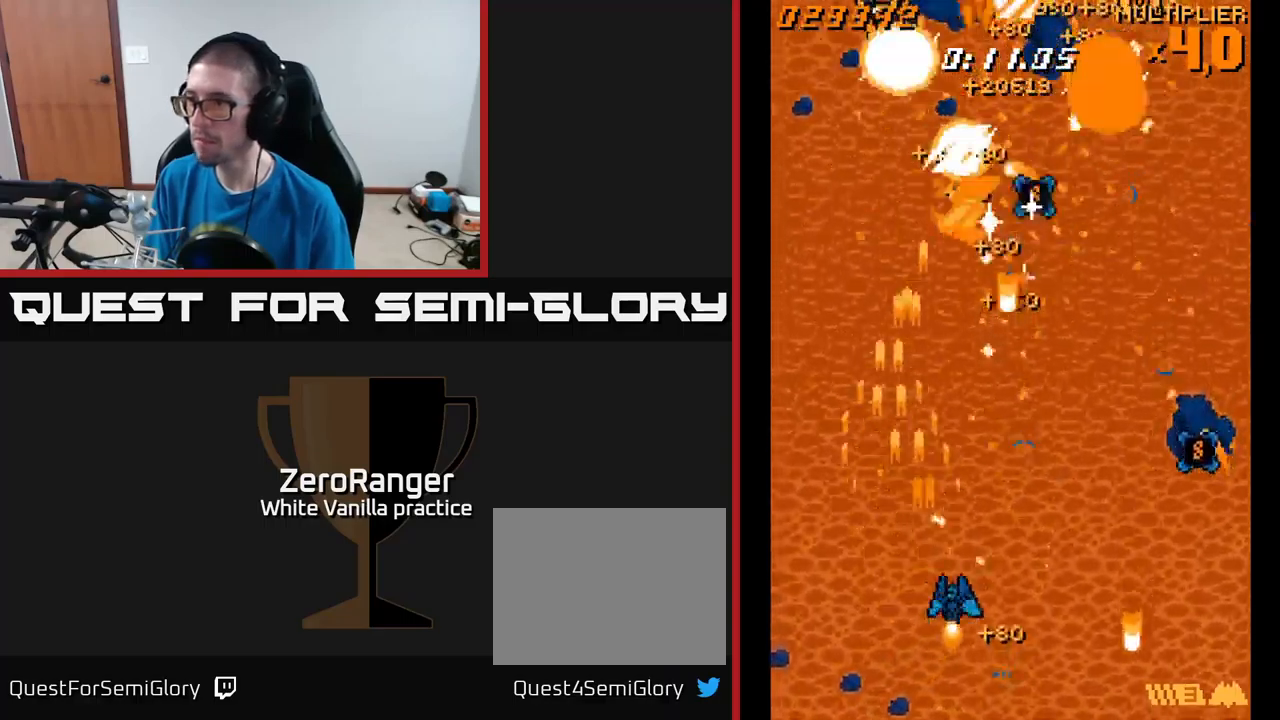
{"buttons": ["A", "DPAD_DOWN", "DPAD_RIGHT"], "right_stick": "center", "events": [[84, "DPAD_UP", "up"], [417, "DPAD_DOWN", "down"]]}
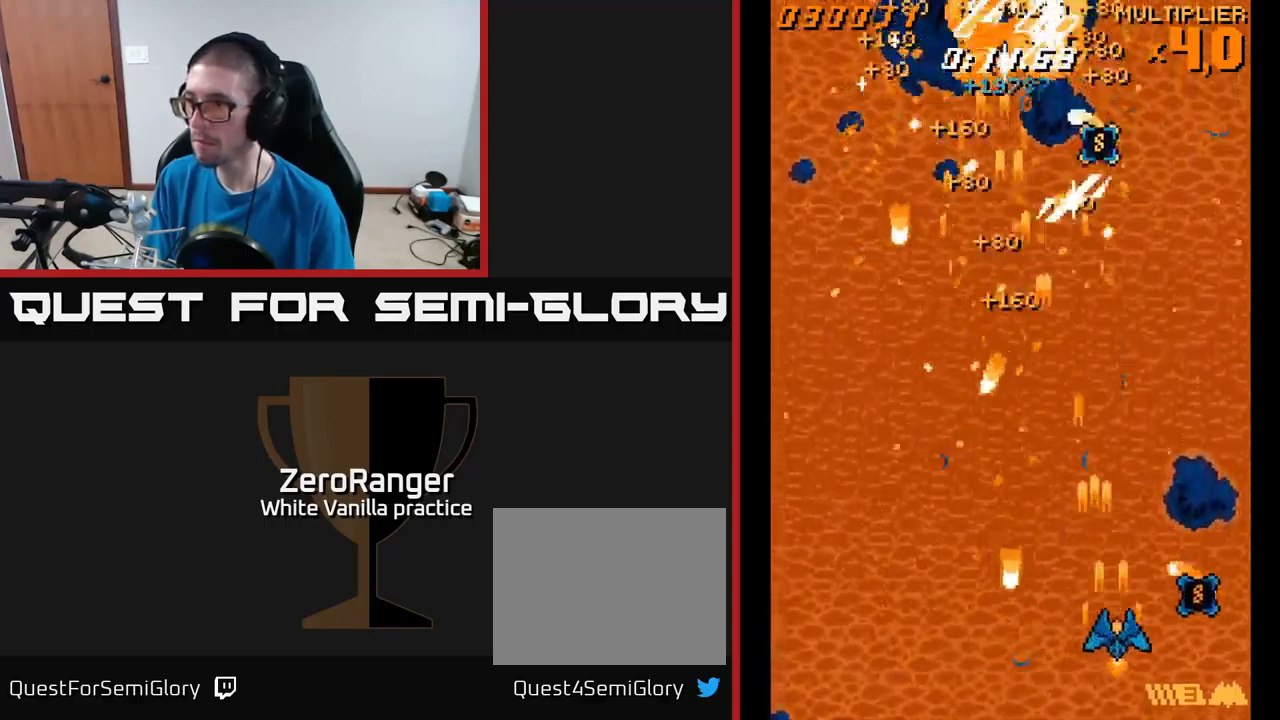
{"buttons": ["A", "DPAD_UP", "DPAD_LEFT"], "right_stick": "center", "events": [[184, "DPAD_DOWN", "up"], [250, "DPAD_RIGHT", "up"], [250, "DPAD_UP", "down"], [317, "DPAD_LEFT", "down"]]}
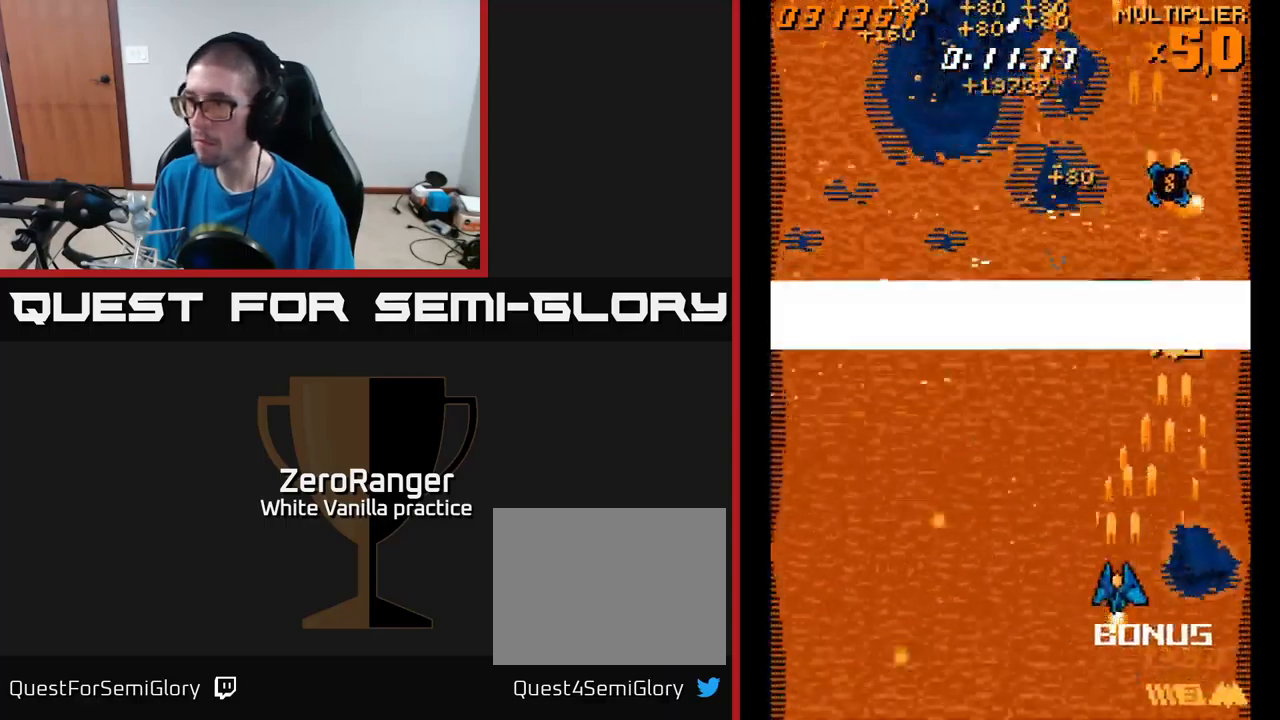
{"buttons": ["DPAD_UP"], "right_stick": "center", "events": [[34, "DPAD_LEFT", "up"], [100, "DPAD_RIGHT", "down"], [350, "A", "up"], [417, "DPAD_RIGHT", "up"]]}
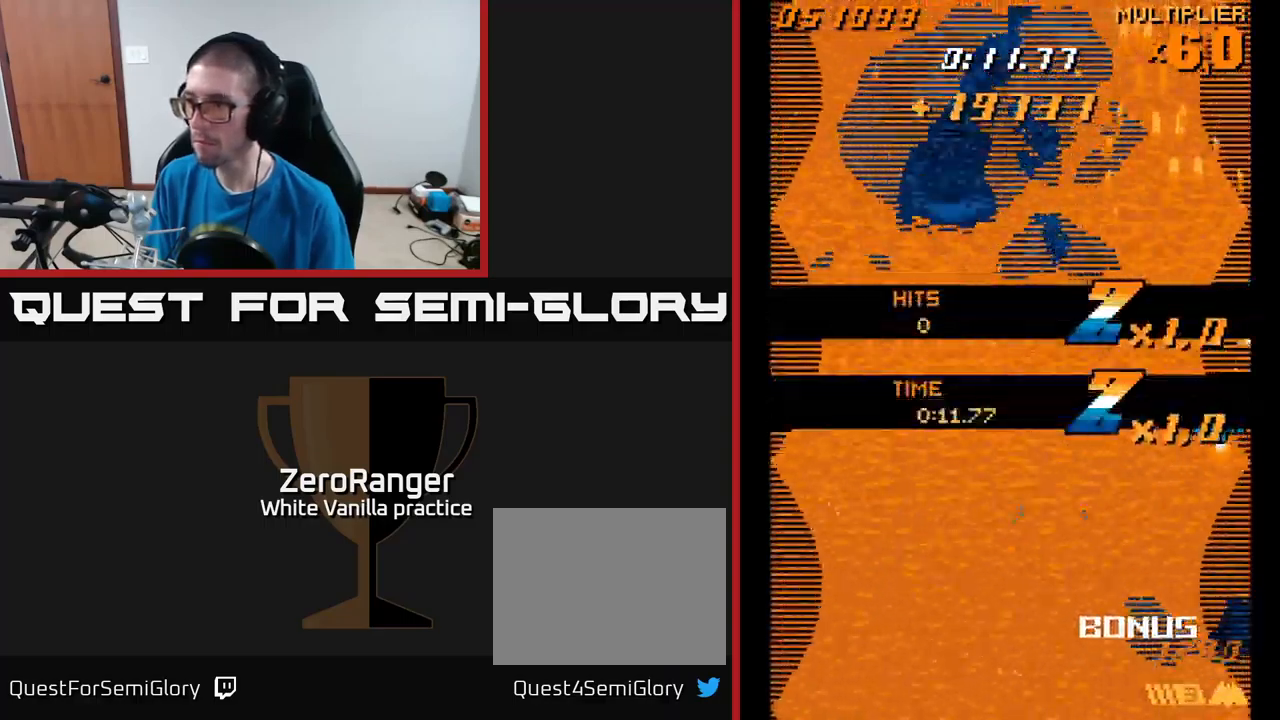
{"buttons": ["A", "DPAD_DOWN", "DPAD_LEFT"], "right_stick": "center", "events": [[284, "DPAD_LEFT", "down"], [317, "DPAD_UP", "up"], [400, "A", "down"], [467, "DPAD_DOWN", "down"]]}
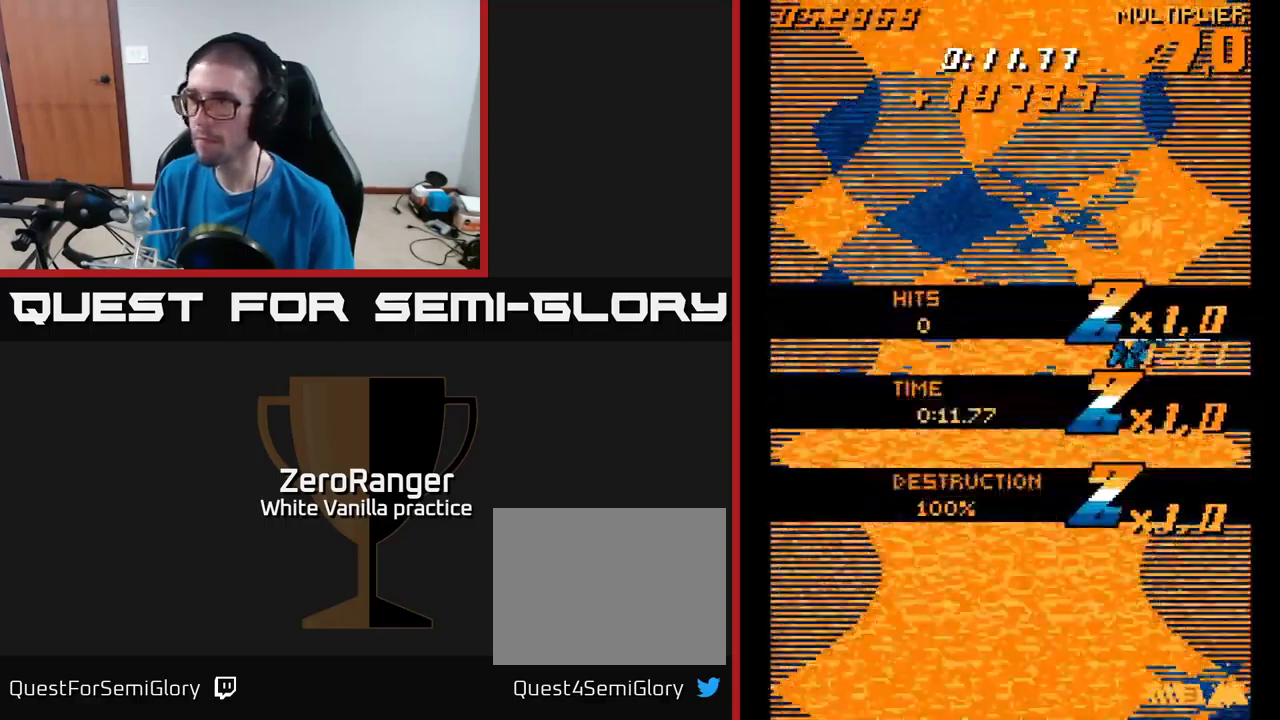
{"buttons": ["A"], "right_stick": "center", "events": [[84, "DPAD_DOWN", "up"], [167, "DPAD_DOWN", "down"], [284, "DPAD_LEFT", "up"], [384, "DPAD_DOWN", "up"]]}
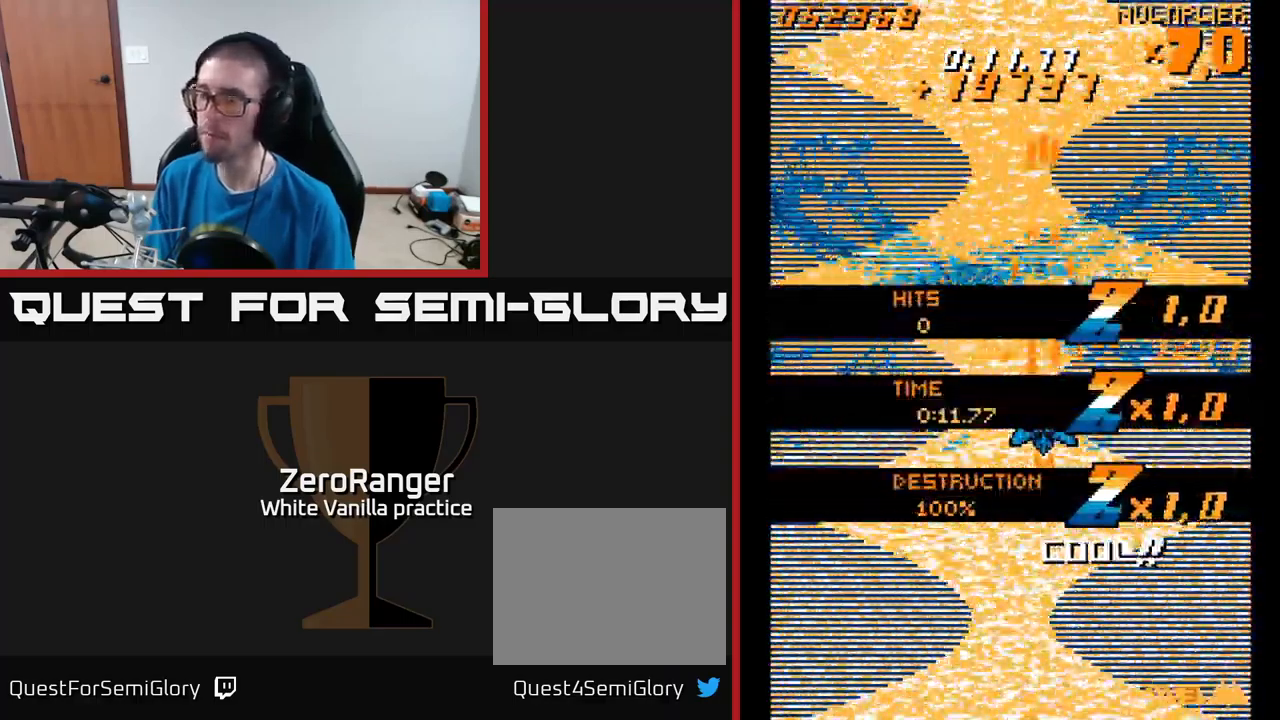
{"buttons": ["DPAD_UP", "DPAD_LEFT"], "right_stick": "center", "events": [[67, "A", "up"], [400, "DPAD_LEFT", "down"], [500, "DPAD_UP", "down"]]}
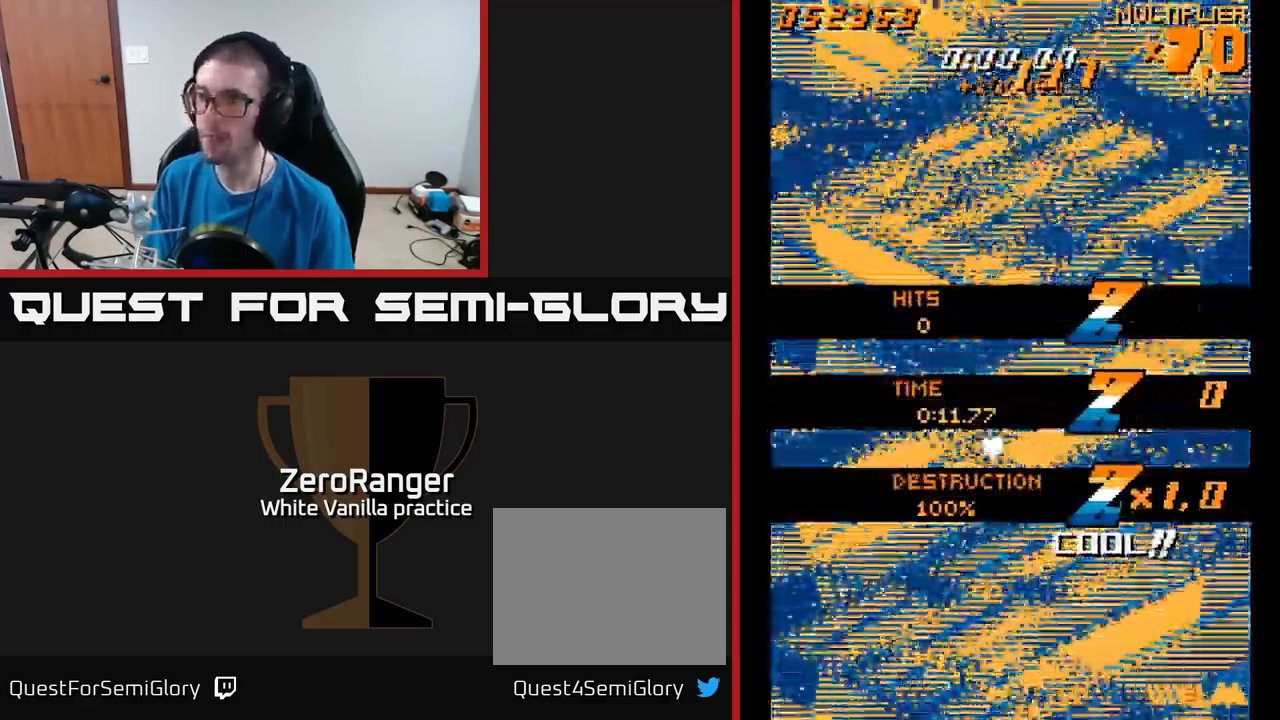
{"buttons": ["A", "DPAD_UP"], "right_stick": "center", "events": [[67, "DPAD_LEFT", "up"], [67, "DPAD_UP", "up"], [100, "A", "down"], [350, "DPAD_UP", "down"]]}
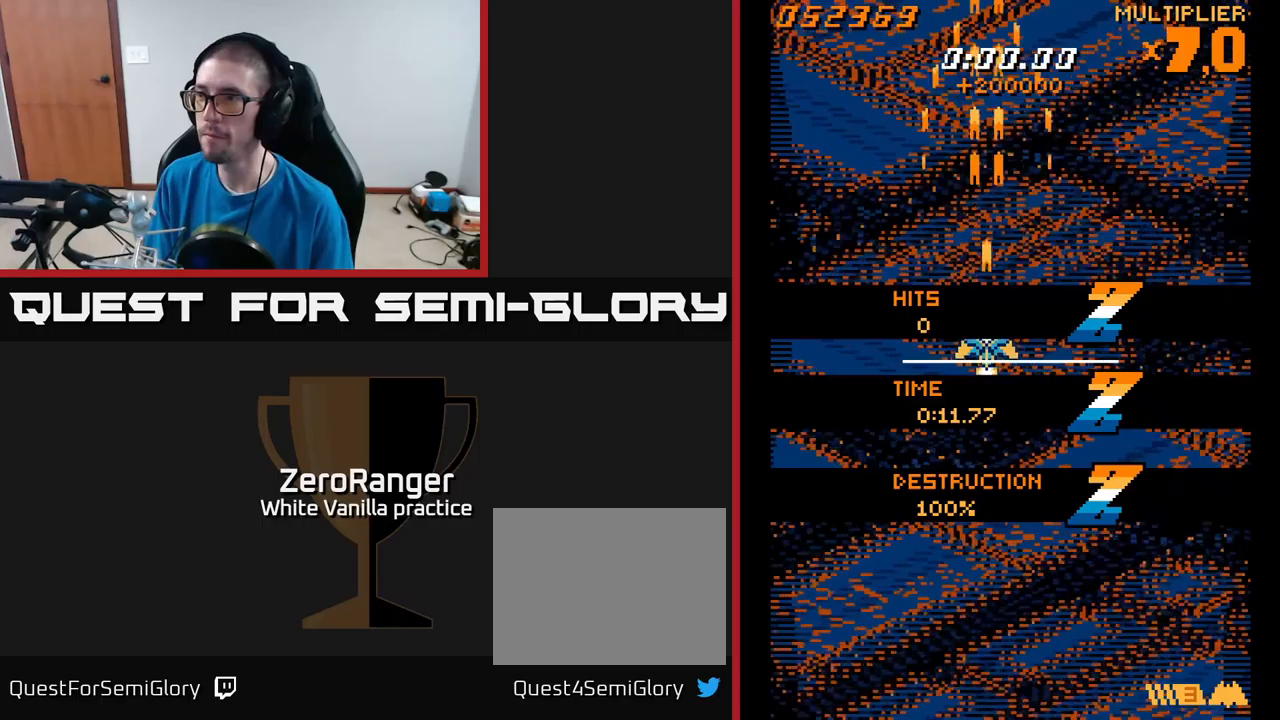
{"buttons": [], "right_stick": "center", "events": [[33, "DPAD_UP", "up"], [183, "A", "up"], [183, "DPAD_UP", "down"], [383, "DPAD_UP", "up"]]}
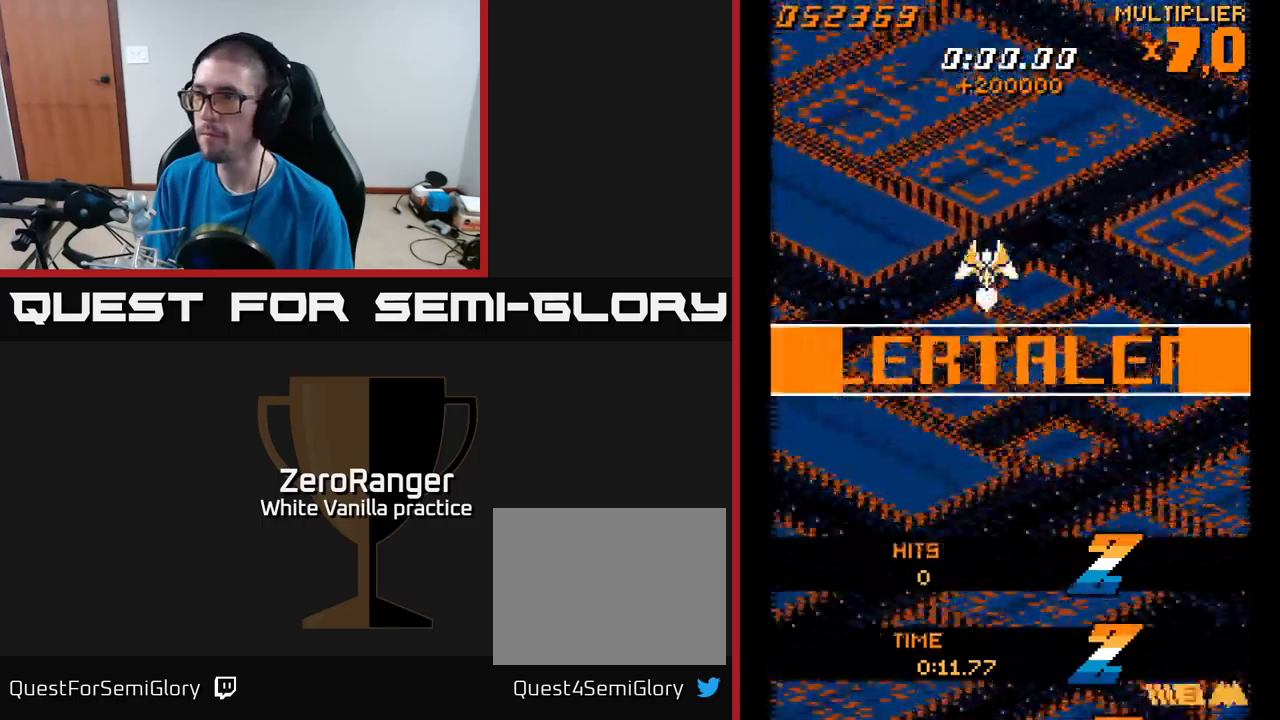
{"buttons": [], "right_stick": "center", "events": [[166, "DPAD_RIGHT", "down"], [233, "DPAD_RIGHT", "up"]]}
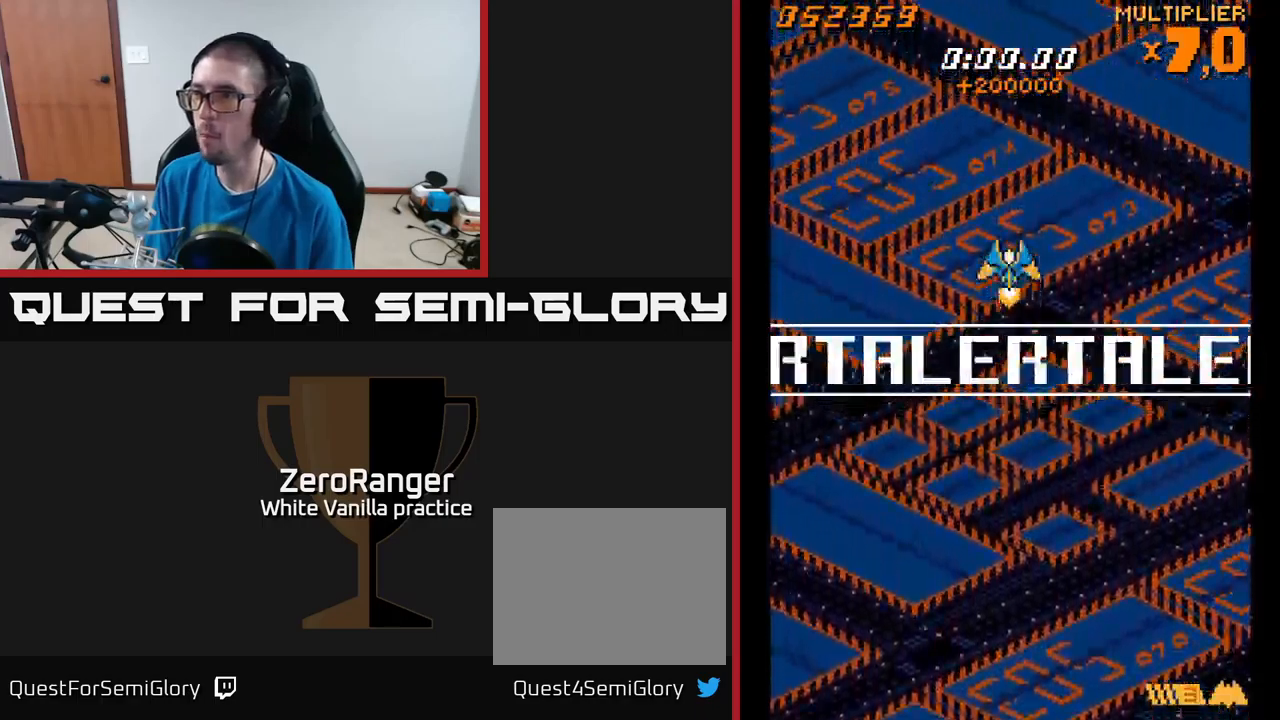
{"buttons": ["A"], "right_stick": "center", "events": [[133, "DPAD_UP", "down"], [216, "DPAD_UP", "up"], [366, "A", "down"]]}
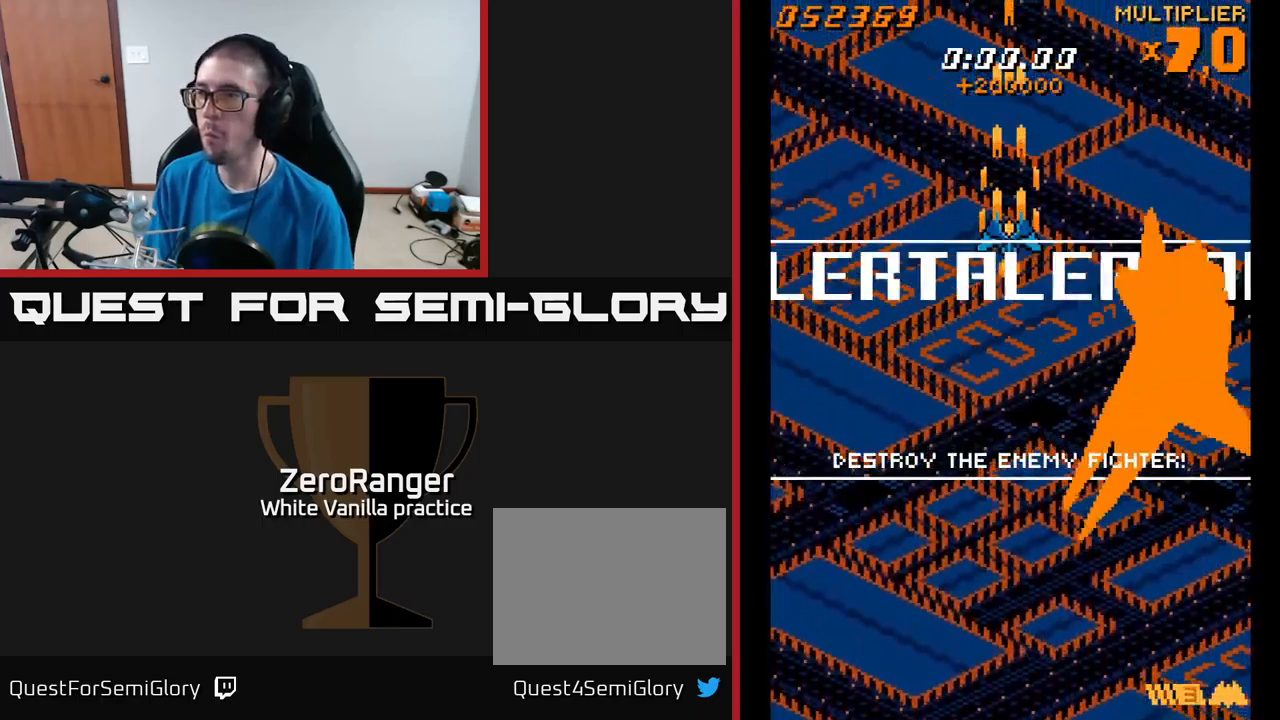
{"buttons": ["A"], "right_stick": "center", "events": []}
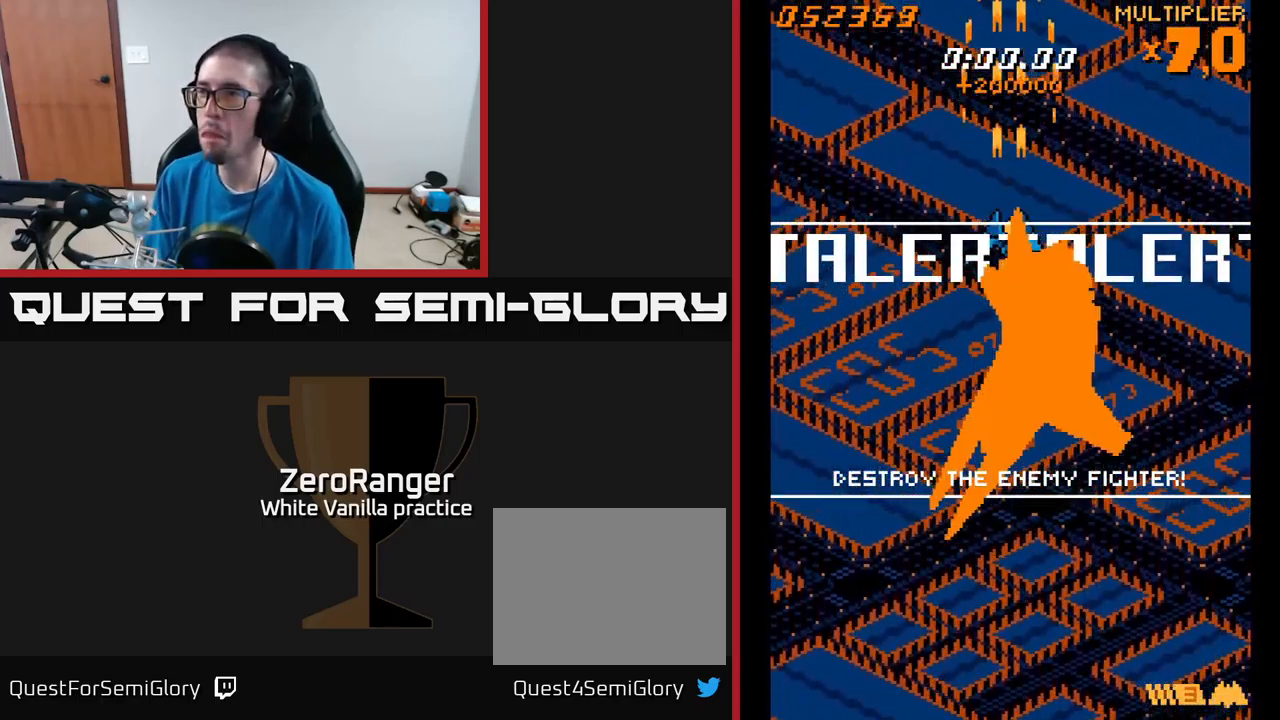
{"buttons": [], "right_stick": "center", "events": [[166, "A", "up"], [383, "DPAD_RIGHT", "down"], [416, "DPAD_RIGHT", "up"]]}
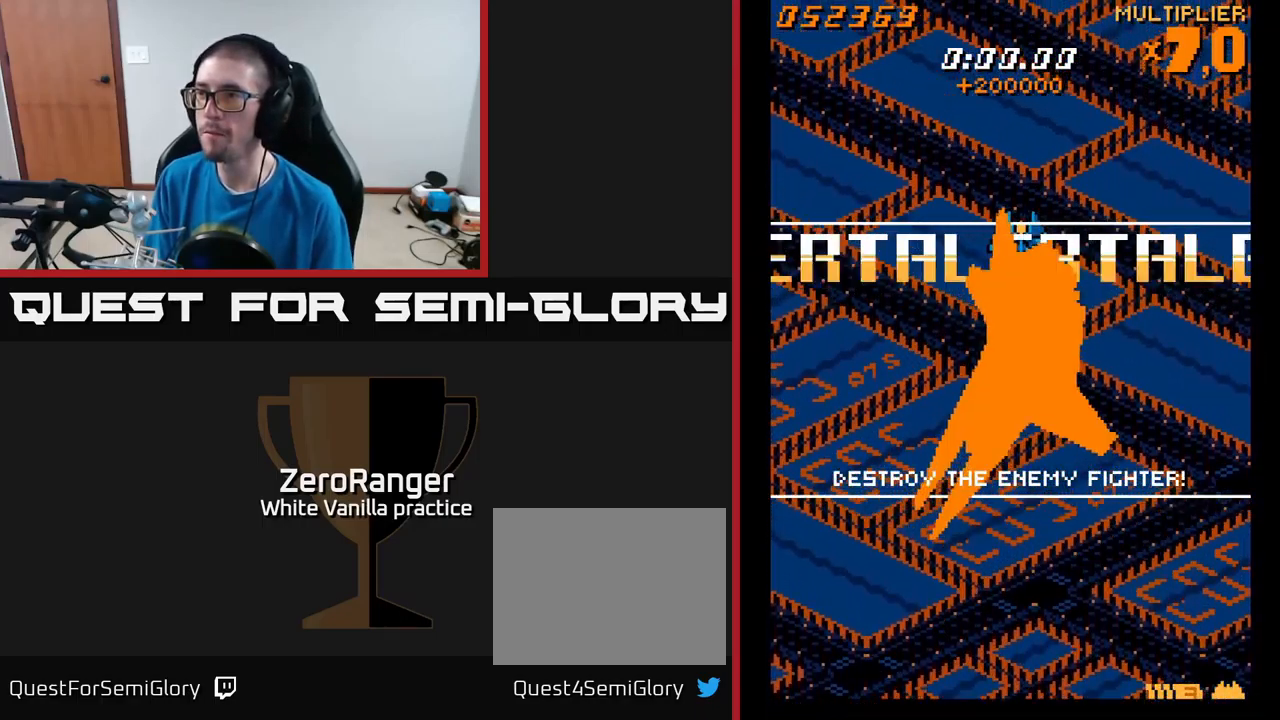
{"buttons": ["A", "DPAD_UP"], "right_stick": "center", "events": [[100, "A", "down"], [466, "DPAD_UP", "down"]]}
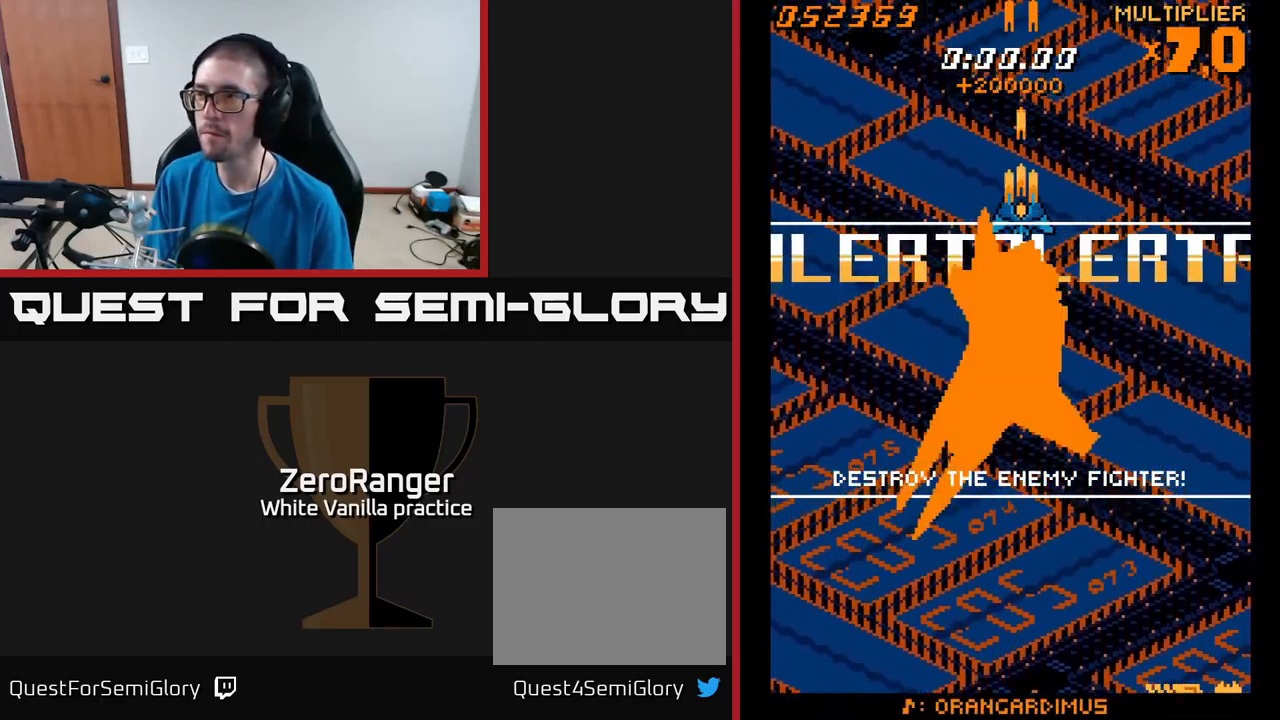
{"buttons": ["A"], "right_stick": "center", "events": [[16, "DPAD_UP", "up"], [350, "DPAD_LEFT", "down"], [366, "DPAD_LEFT", "up"]]}
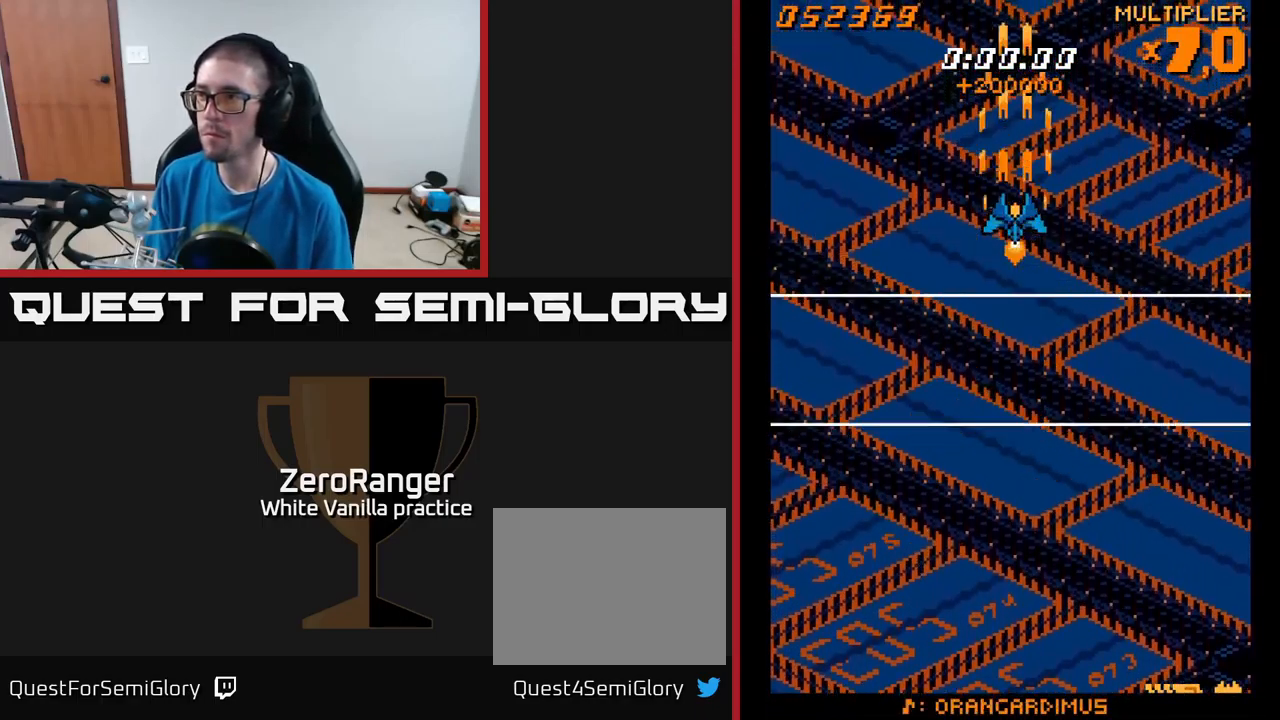
{"buttons": ["A", "DPAD_DOWN"], "right_stick": "center", "events": [[500, "DPAD_DOWN", "down"]]}
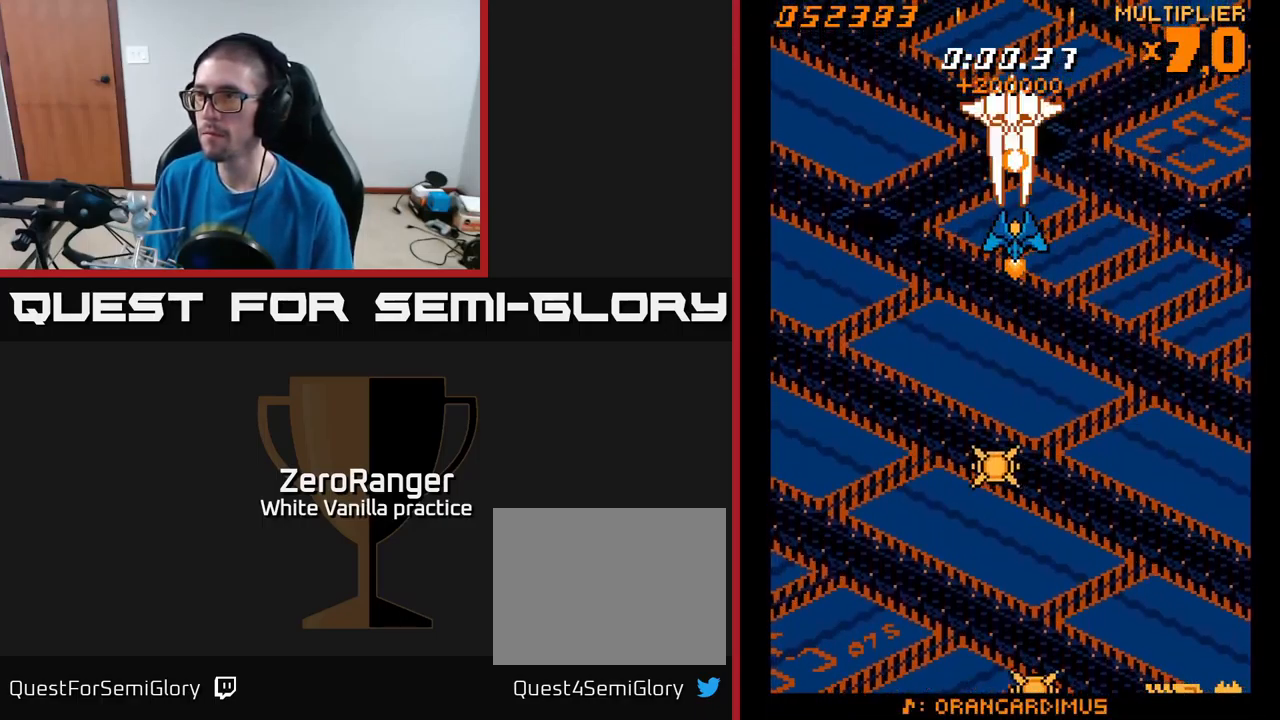
{"buttons": ["A"], "right_stick": "center", "events": [[416, "DPAD_DOWN", "up"]]}
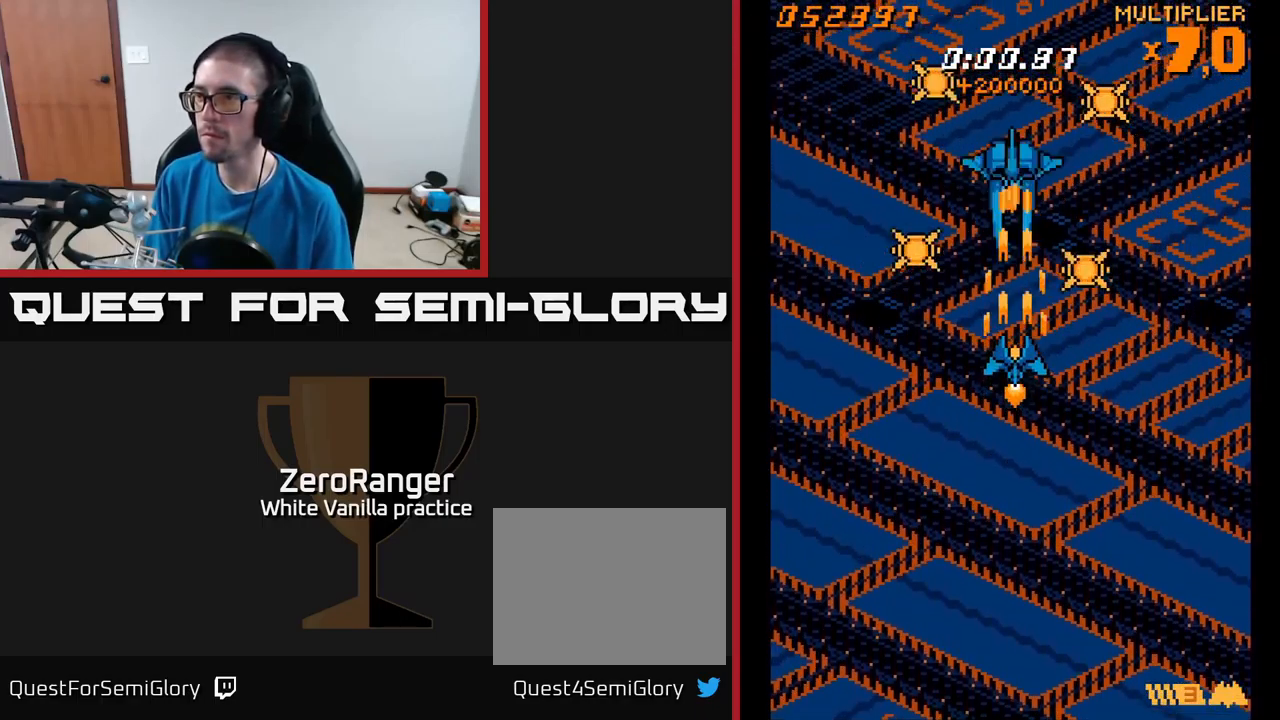
{"buttons": ["A"], "right_stick": "center", "events": []}
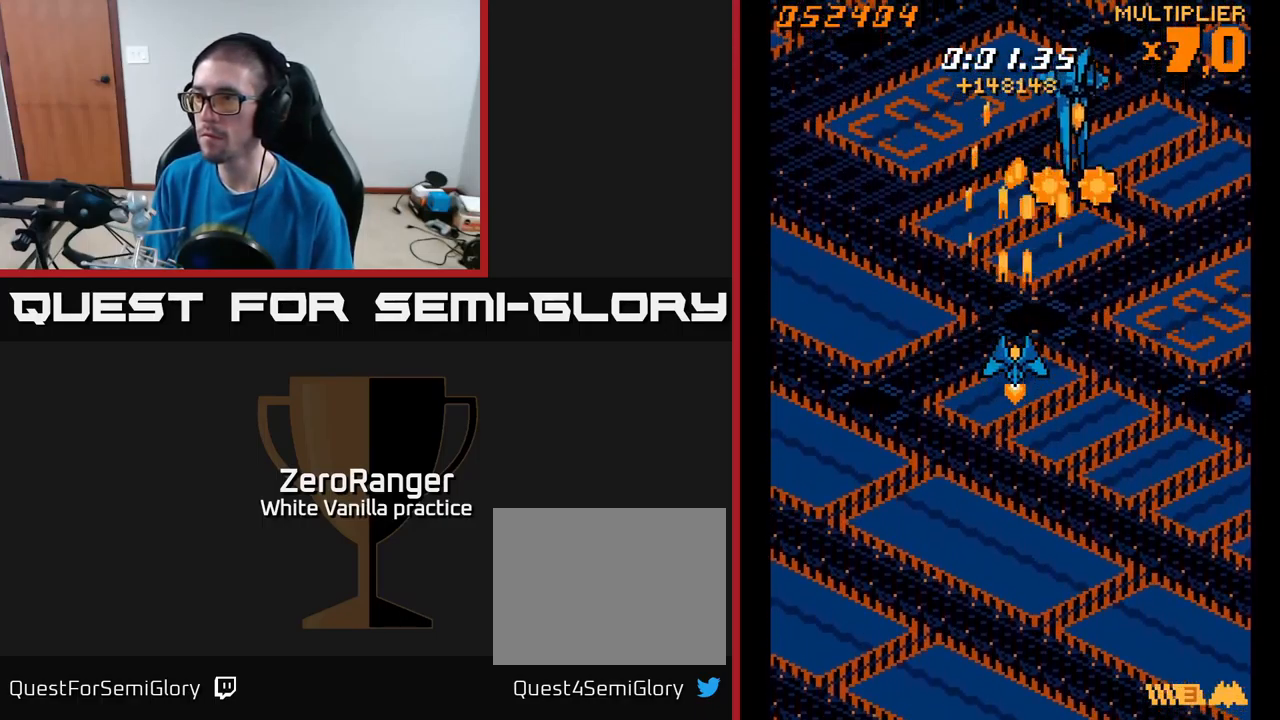
{"buttons": ["A", "DPAD_LEFT"], "right_stick": "center", "events": [[150, "DPAD_DOWN", "down"], [183, "DPAD_RIGHT", "down"], [333, "DPAD_RIGHT", "up"], [450, "DPAD_LEFT", "down"], [500, "DPAD_DOWN", "up"]]}
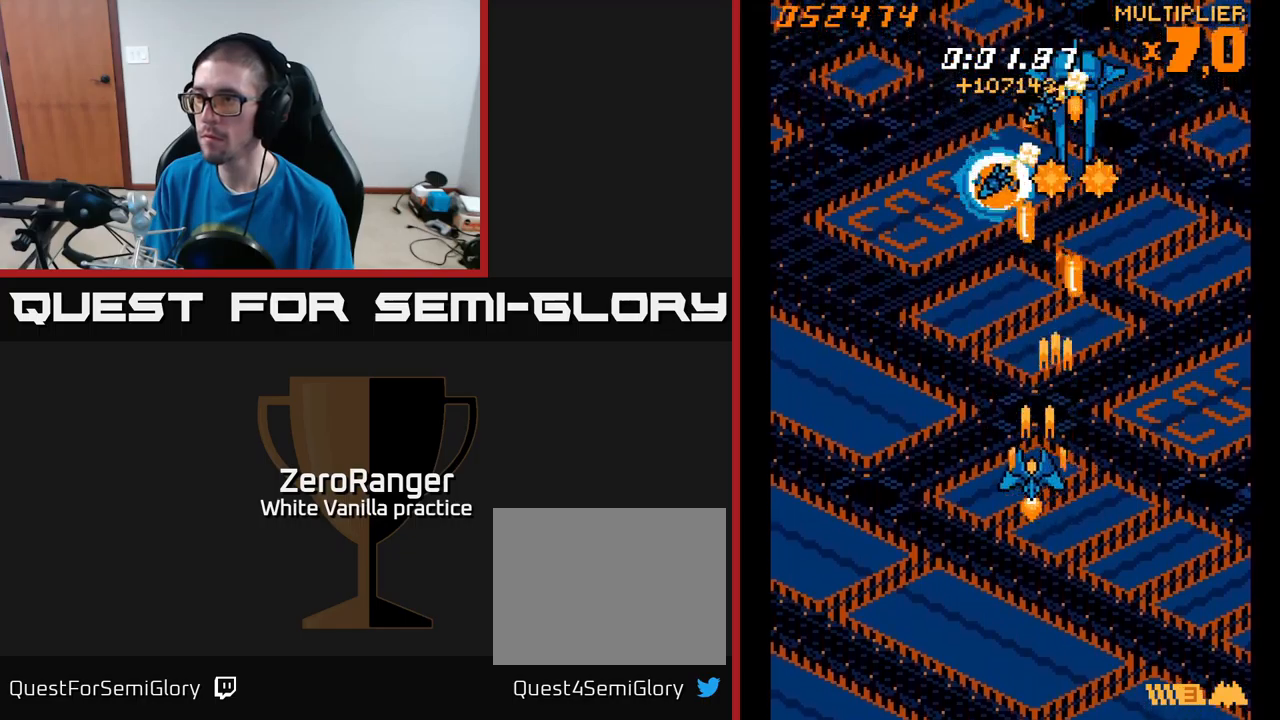
{"buttons": ["A", "DPAD_UP"], "right_stick": "center", "events": [[83, "DPAD_UP", "down"], [333, "DPAD_LEFT", "up"], [417, "DPAD_RIGHT", "down"], [467, "DPAD_RIGHT", "up"]]}
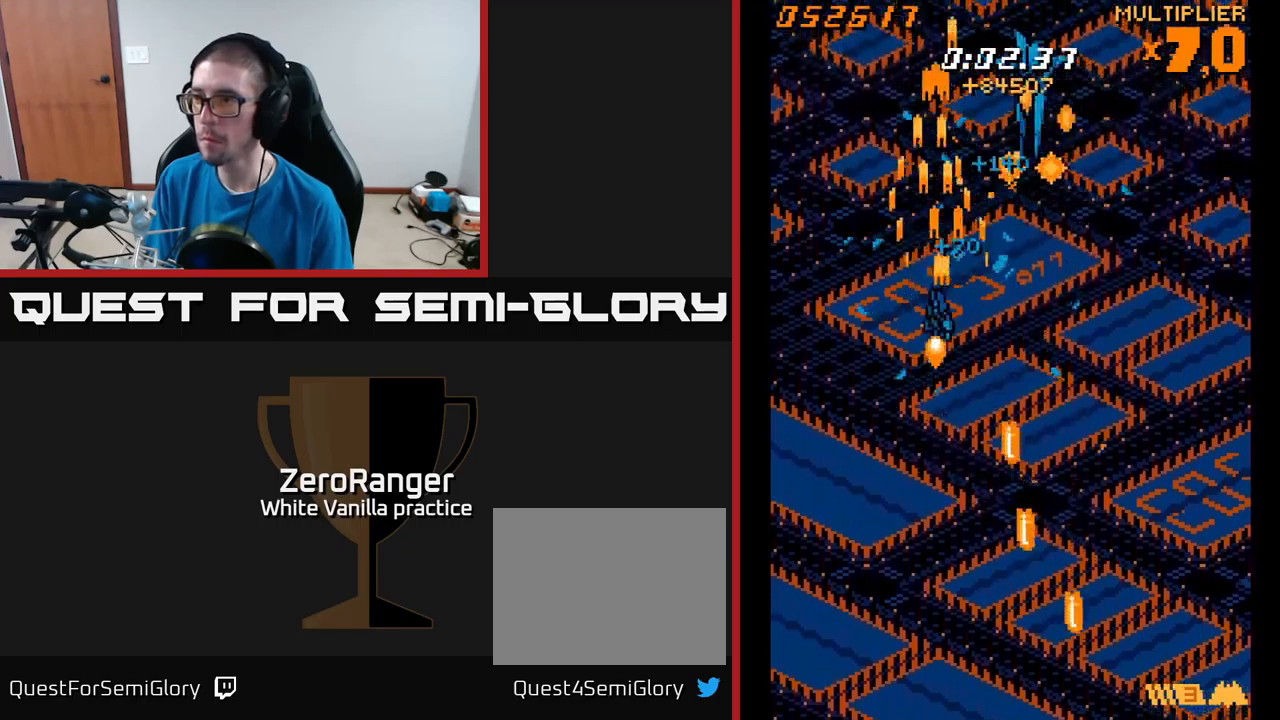
{"buttons": ["A", "DPAD_LEFT"], "right_stick": "center", "events": [[17, "DPAD_LEFT", "down"], [283, "DPAD_UP", "up"]]}
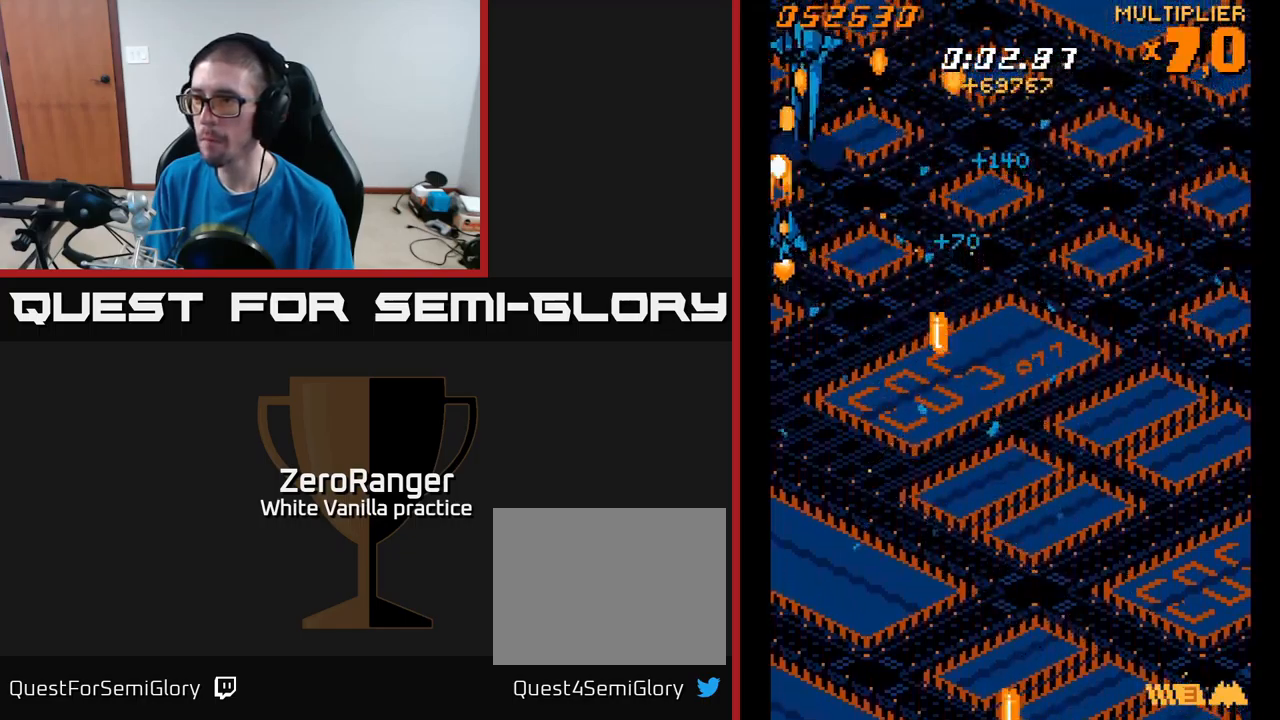
{"buttons": ["A", "DPAD_DOWN", "DPAD_RIGHT"], "right_stick": "center", "events": [[100, "DPAD_LEFT", "up"], [150, "DPAD_RIGHT", "down"], [383, "DPAD_DOWN", "down"]]}
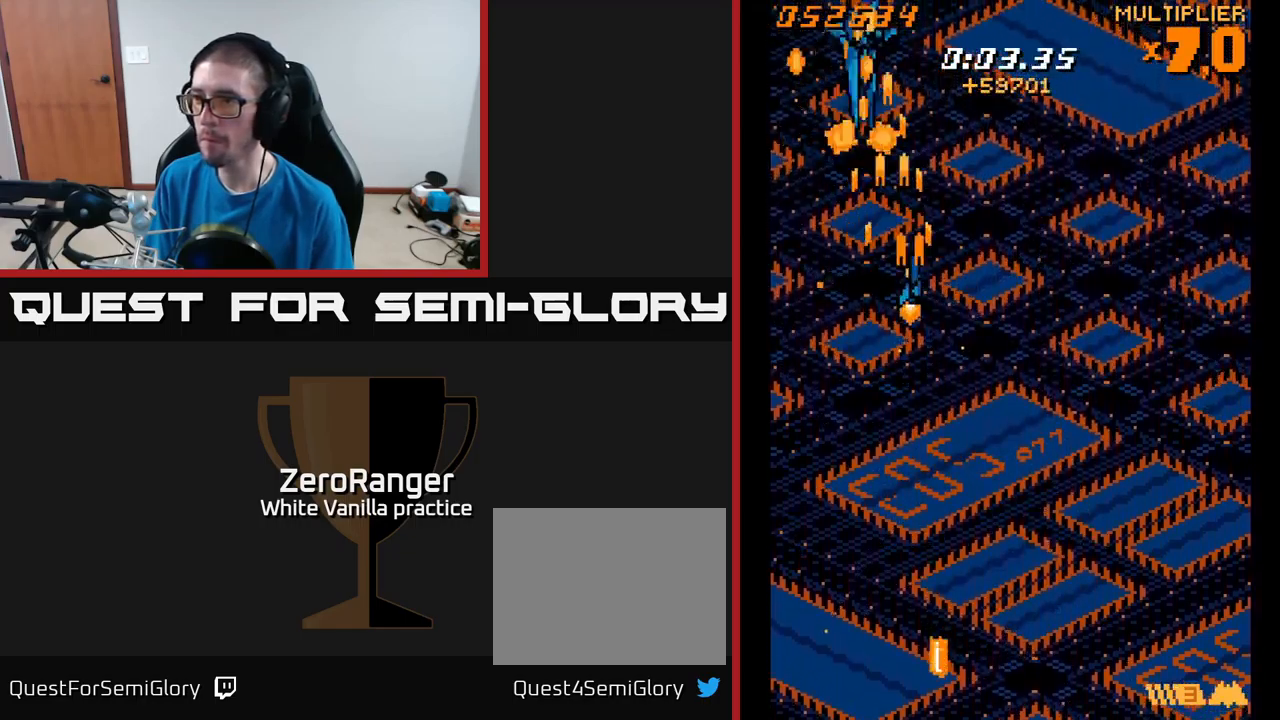
{"buttons": ["A", "DPAD_DOWN"], "right_stick": "center", "events": [[350, "DPAD_RIGHT", "up"]]}
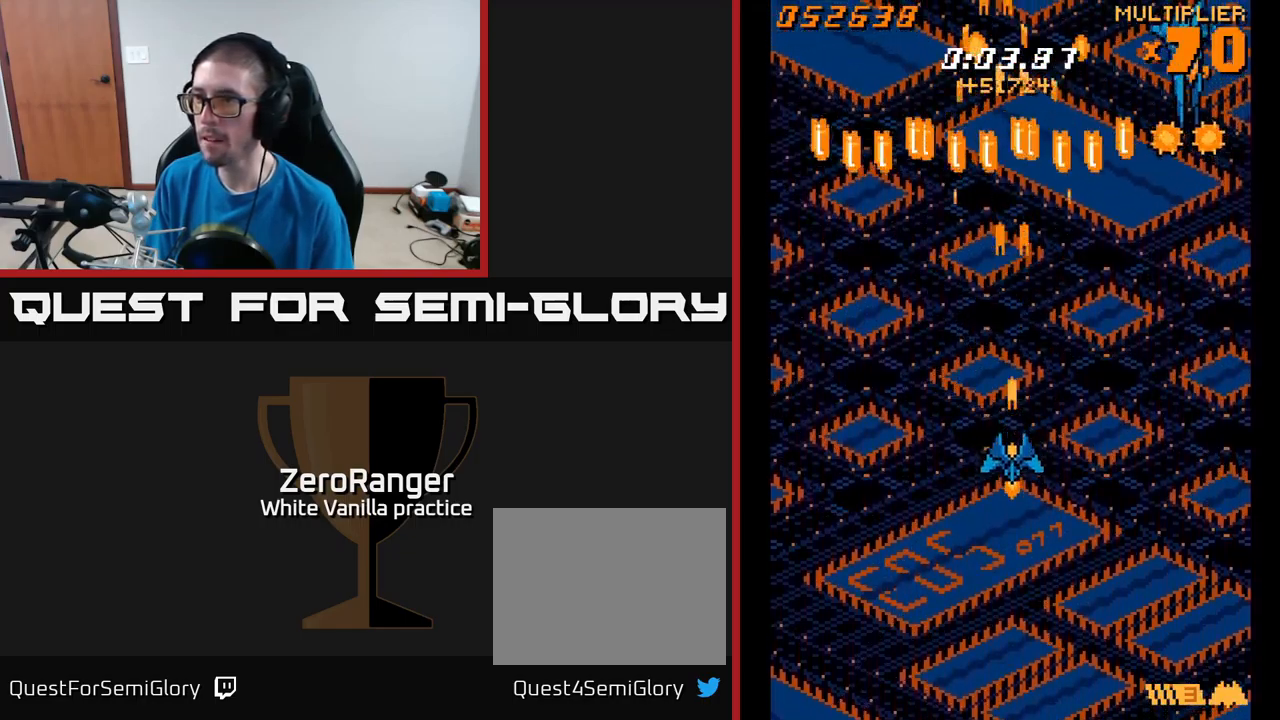
{"buttons": ["A", "DPAD_UP", "DPAD_LEFT"], "right_stick": "center", "events": [[333, "DPAD_DOWN", "up"], [400, "DPAD_LEFT", "down"], [400, "DPAD_UP", "down"]]}
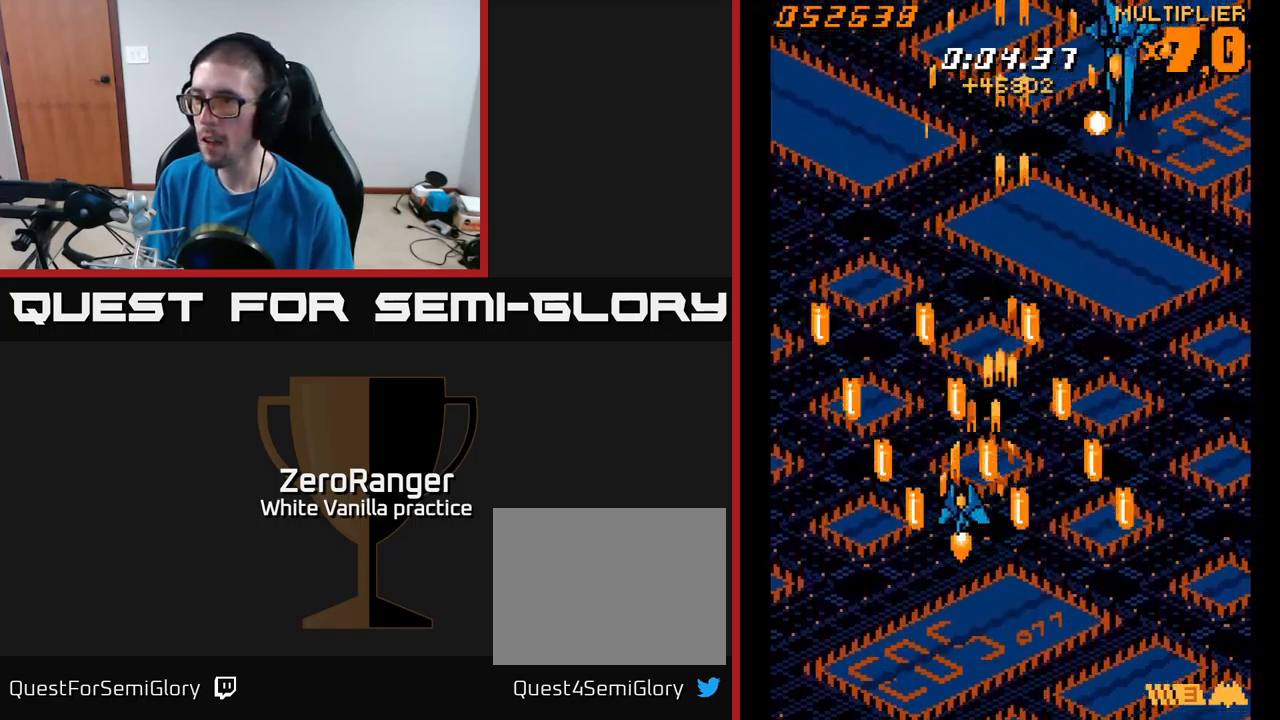
{"buttons": ["A", "DPAD_UP", "DPAD_LEFT"], "right_stick": "center", "events": []}